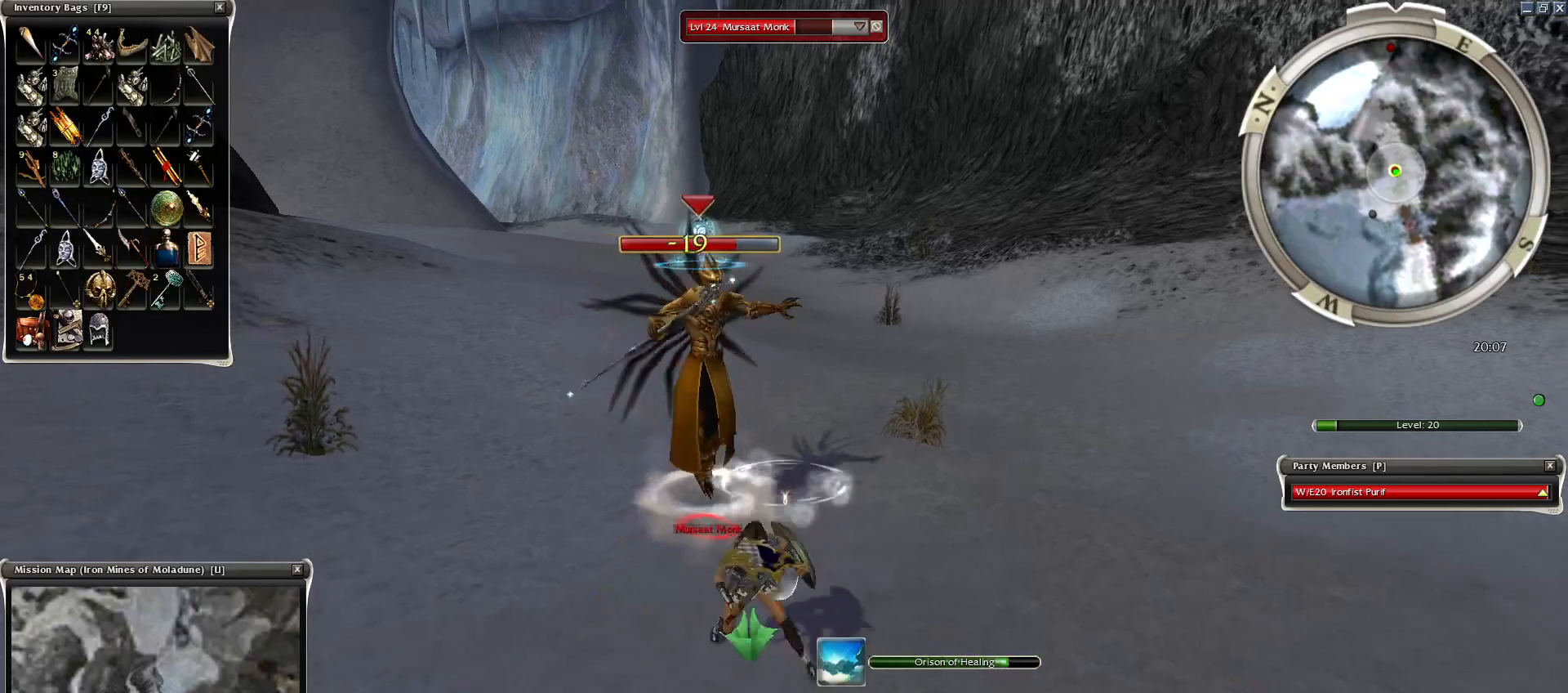
Gameplay with keyboard and mouse; each line is a JSON object with the keys and mouse buttons held at the frame after it. "events" lists presses ("down") and releases ("up") of "1", "2", "3", "4", "a", "alt", "c", "caps_lock", "ctrl", "d", "e", "f", "f1", "g", "q", "r", "s", "shift", "space", "t", "tab", "tilde", "v", "w", "x", "z", "mouse_left", "mouse_wheel", "mouse_right", "mouse_mb4" and "mouse_mb5" between this image and that frame as [ms after this image, input, new state], when the widget could be followed in between. "mouse_left", "mouse_wheel", "mouse_right", "mouse_mb4", "mouse_mb5" = the "left", "wheel", "right", "mb4", "mb5" buttons of the "mouse" list. No other keys are recorded. "wheel" means that the mouse wheel is clicked or scrolled. Mouse movement is not recorded.
{"keys": ["space"], "mouse": [], "events": [[100, "space", "down"], [300, "space", "up"], [400, "space", "down"]]}
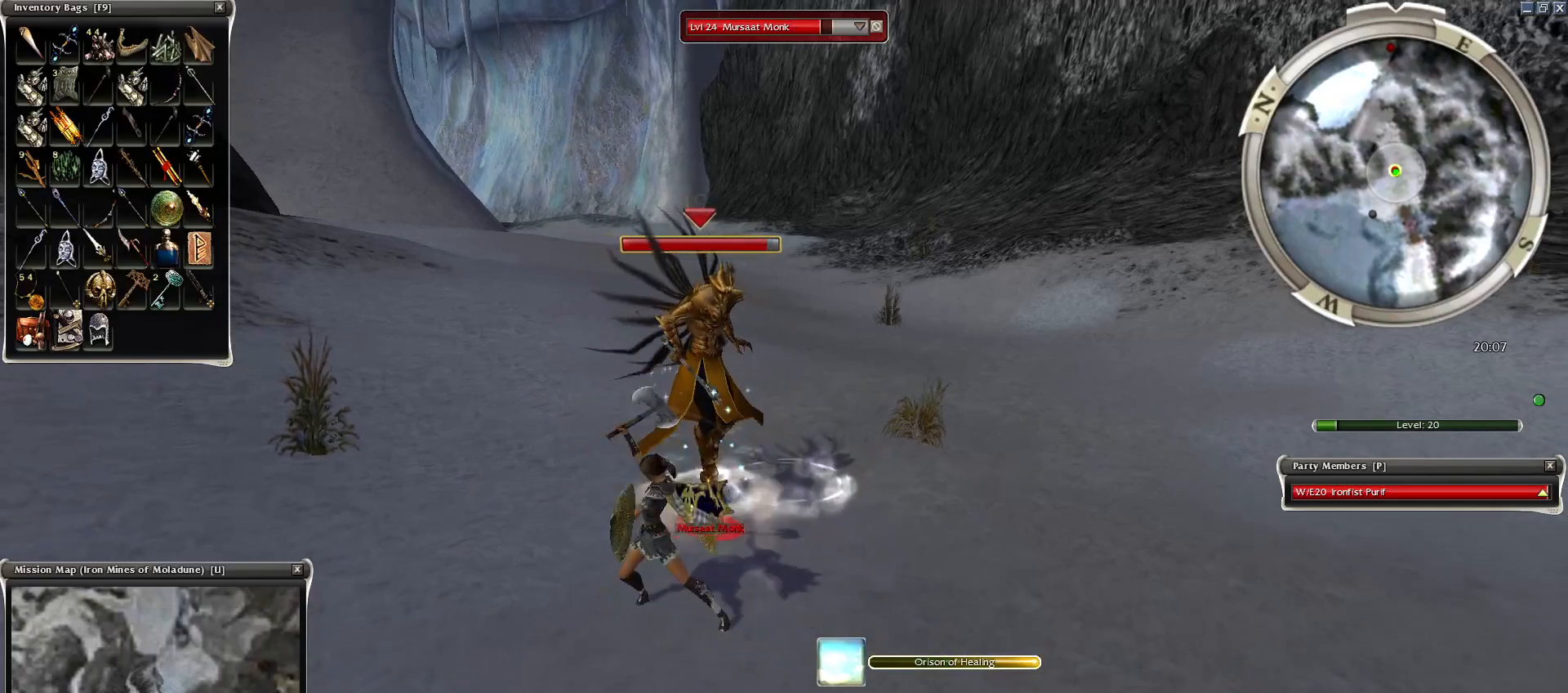
{"keys": ["4"], "mouse": [], "events": [[50, "space", "up"], [100, "mouse_left", "down"], [200, "mouse_left", "up"], [250, "mouse_left", "down"], [300, "e", "down"], [350, "mouse_left", "up"], [400, "e", "up"], [500, "4", "down"]]}
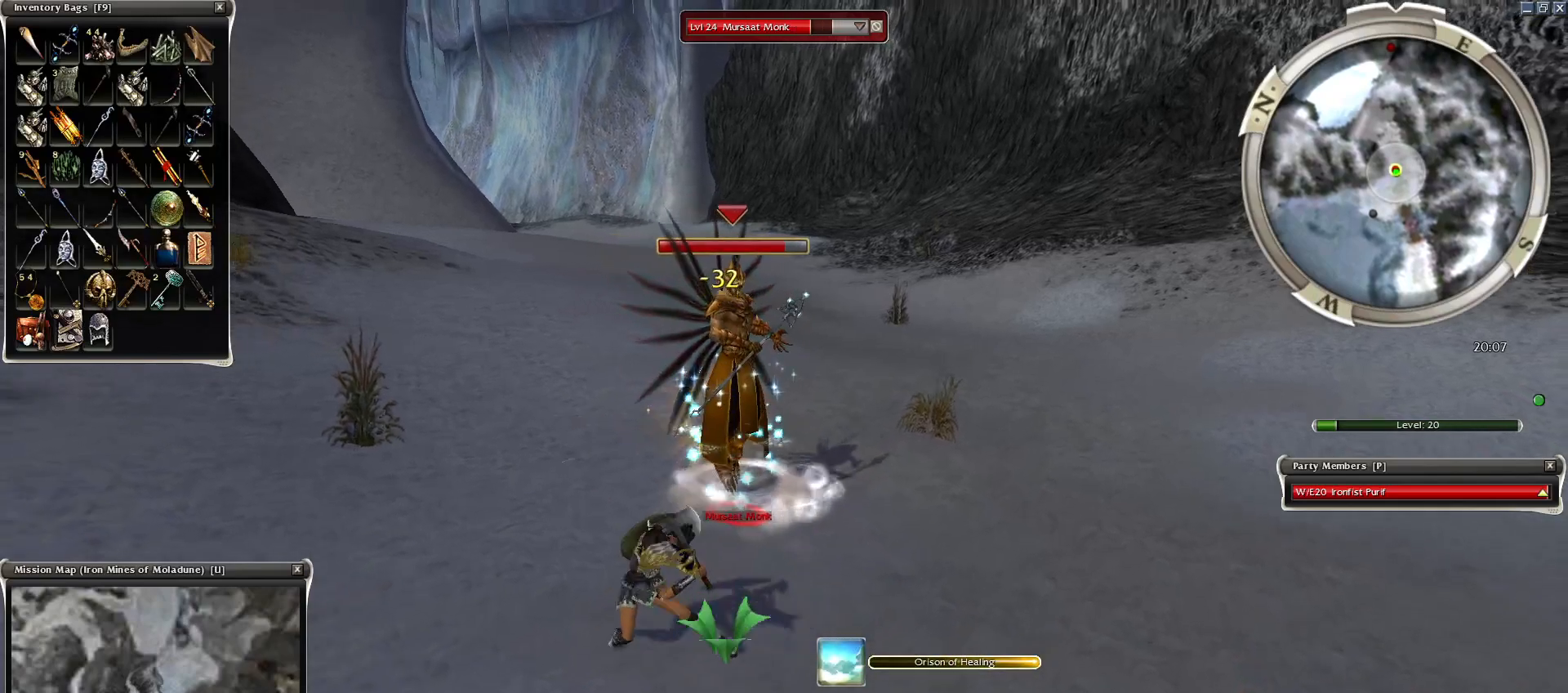
{"keys": [], "mouse": ["right"], "events": [[100, "4", "up"], [150, "mouse_right", "down"], [184, "4", "down"], [250, "mouse_right", "up"], [300, "4", "up"], [300, "mouse_right", "down"], [400, "mouse_right", "up"], [500, "mouse_right", "down"]]}
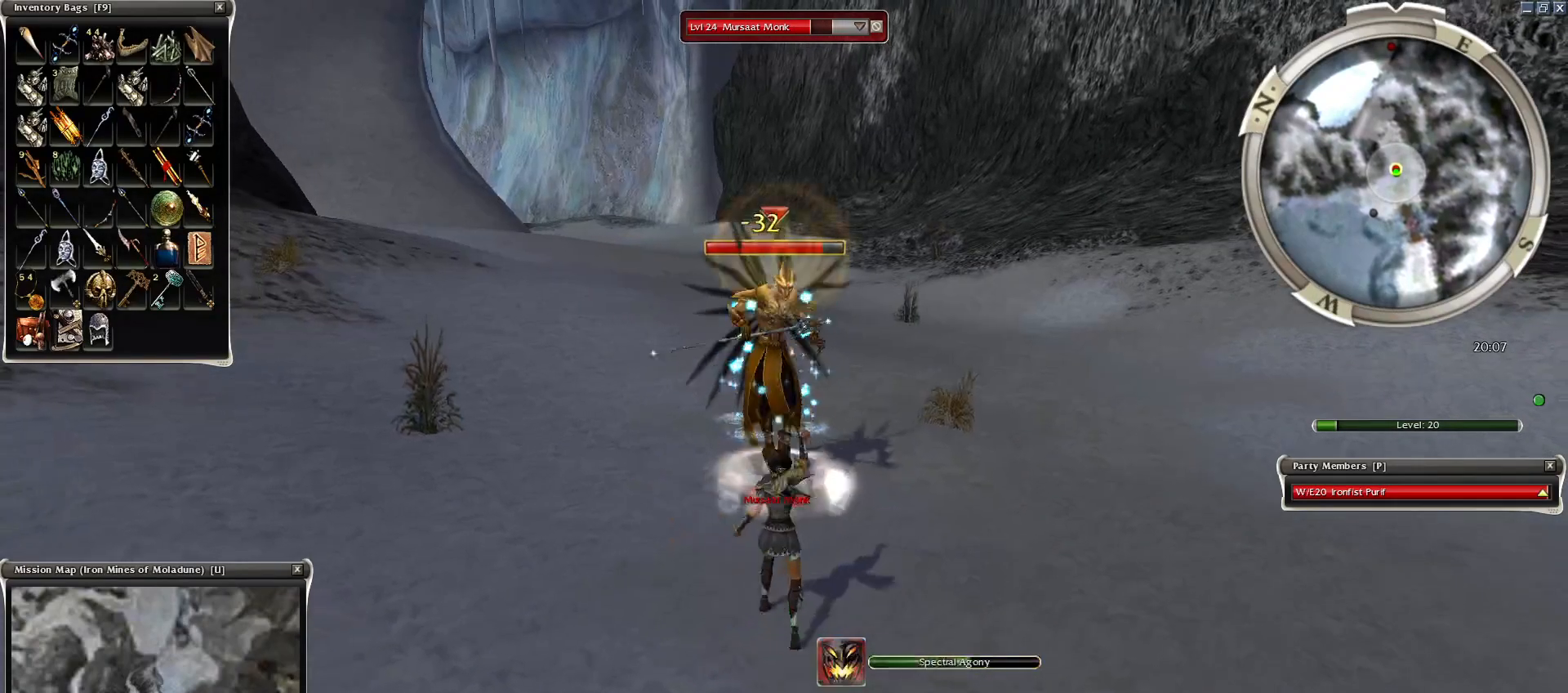
{"keys": [], "mouse": ["right"], "events": [[50, "mouse_right", "up"], [150, "mouse_right", "down"], [250, "mouse_right", "up"], [350, "mouse_right", "down"], [450, "mouse_right", "up"], [500, "mouse_right", "down"]]}
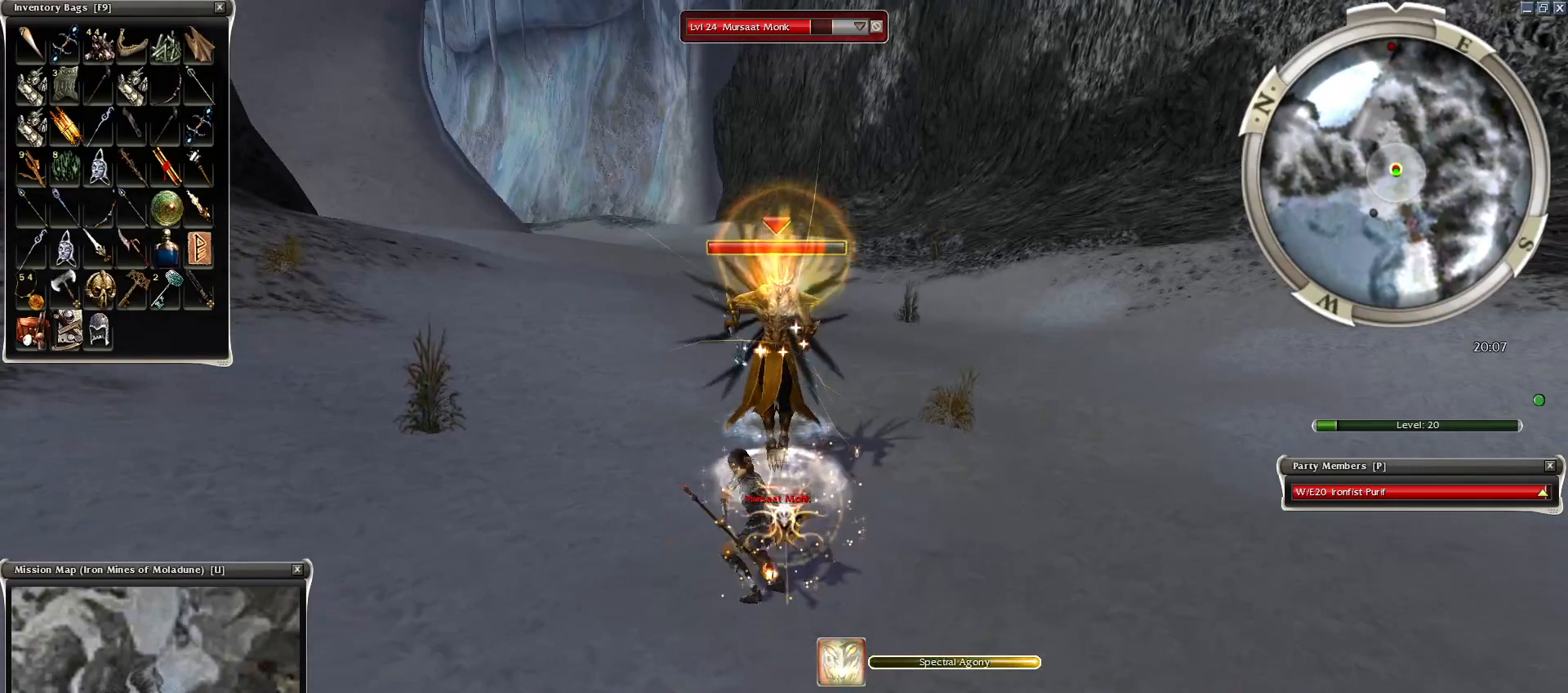
{"keys": [], "mouse": [], "events": [[150, "mouse_right", "up"], [200, "mouse_right", "down"], [450, "mouse_right", "up"]]}
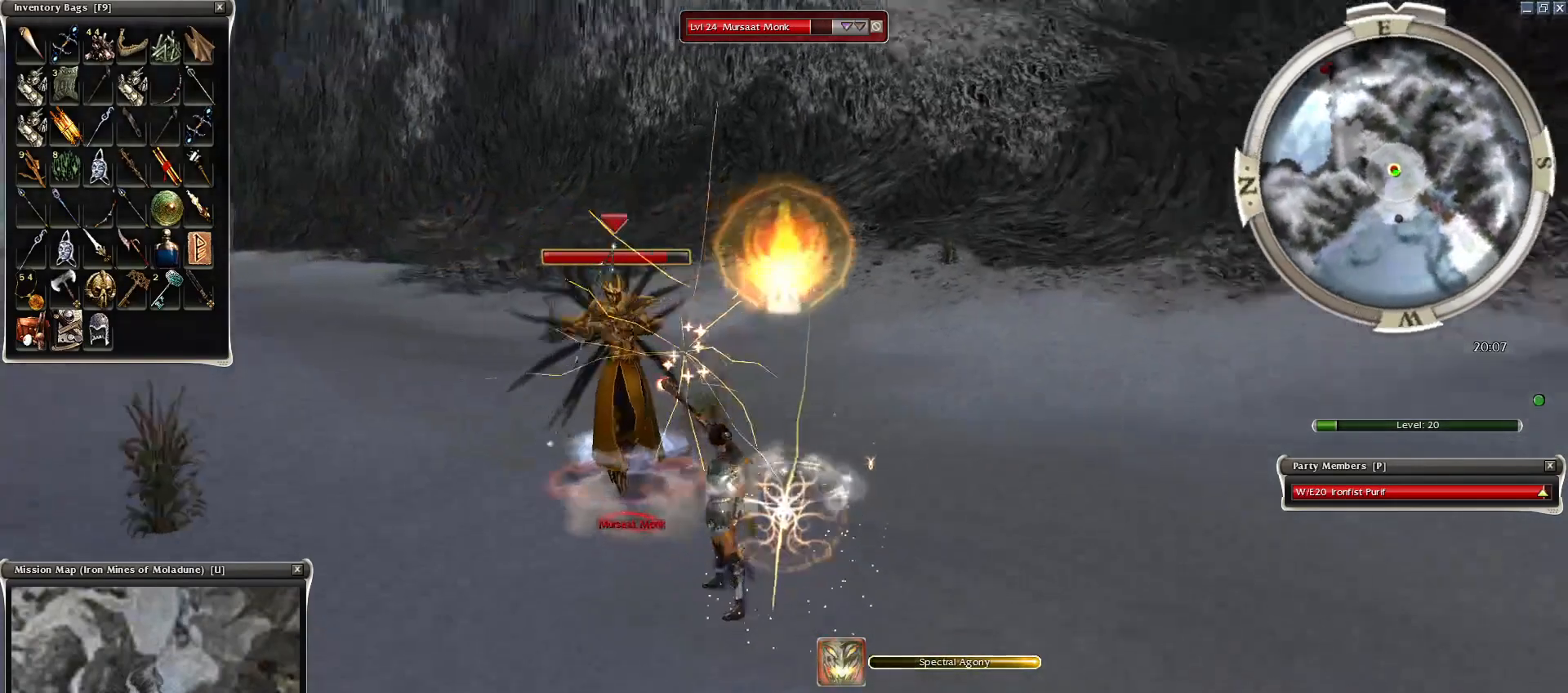
{"keys": ["z"], "mouse": ["right"], "events": [[150, "mouse_right", "down"], [250, "z", "down"]]}
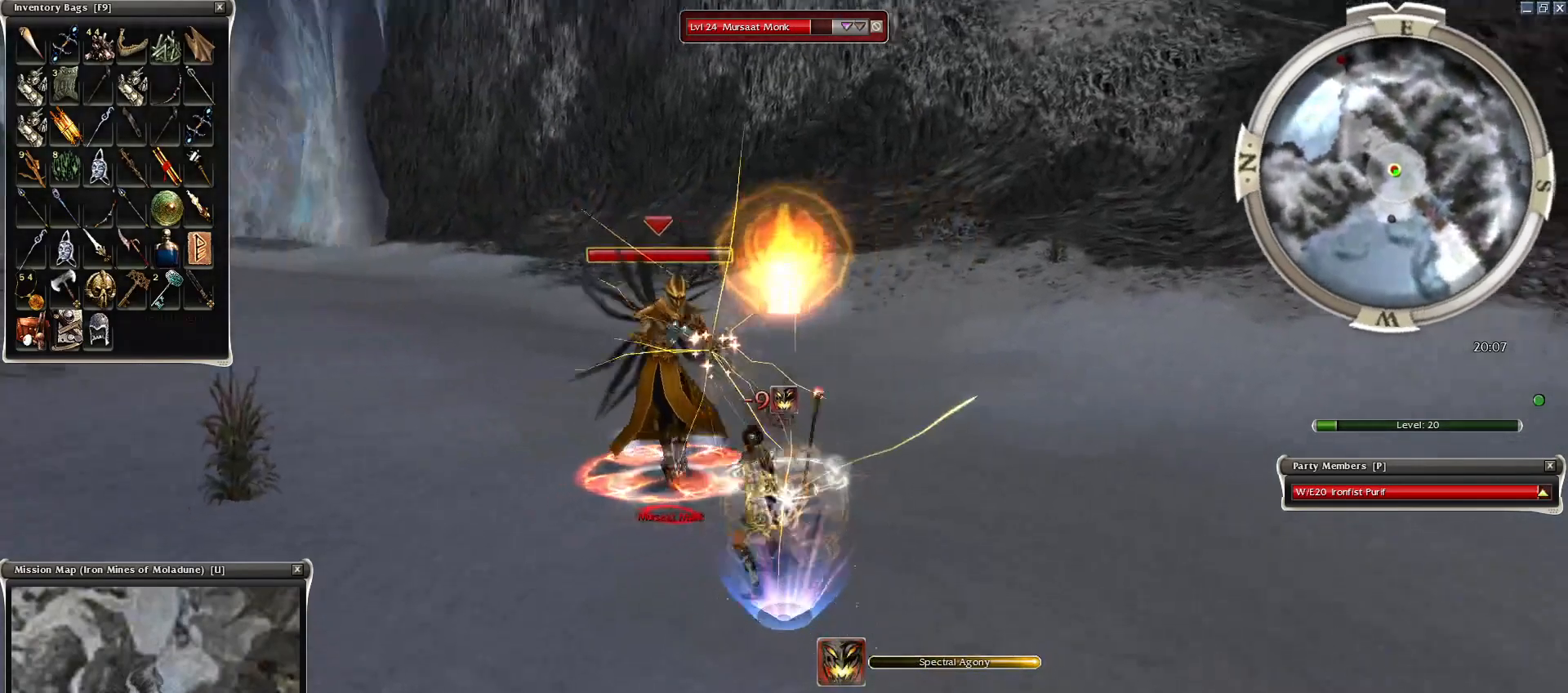
{"keys": ["1"], "mouse": [], "events": [[150, "mouse_right", "up"], [250, "mouse_mb4", "down"], [300, "space", "down"], [300, "z", "up"], [400, "mouse_mb4", "up"], [450, "1", "down"], [500, "space", "up"]]}
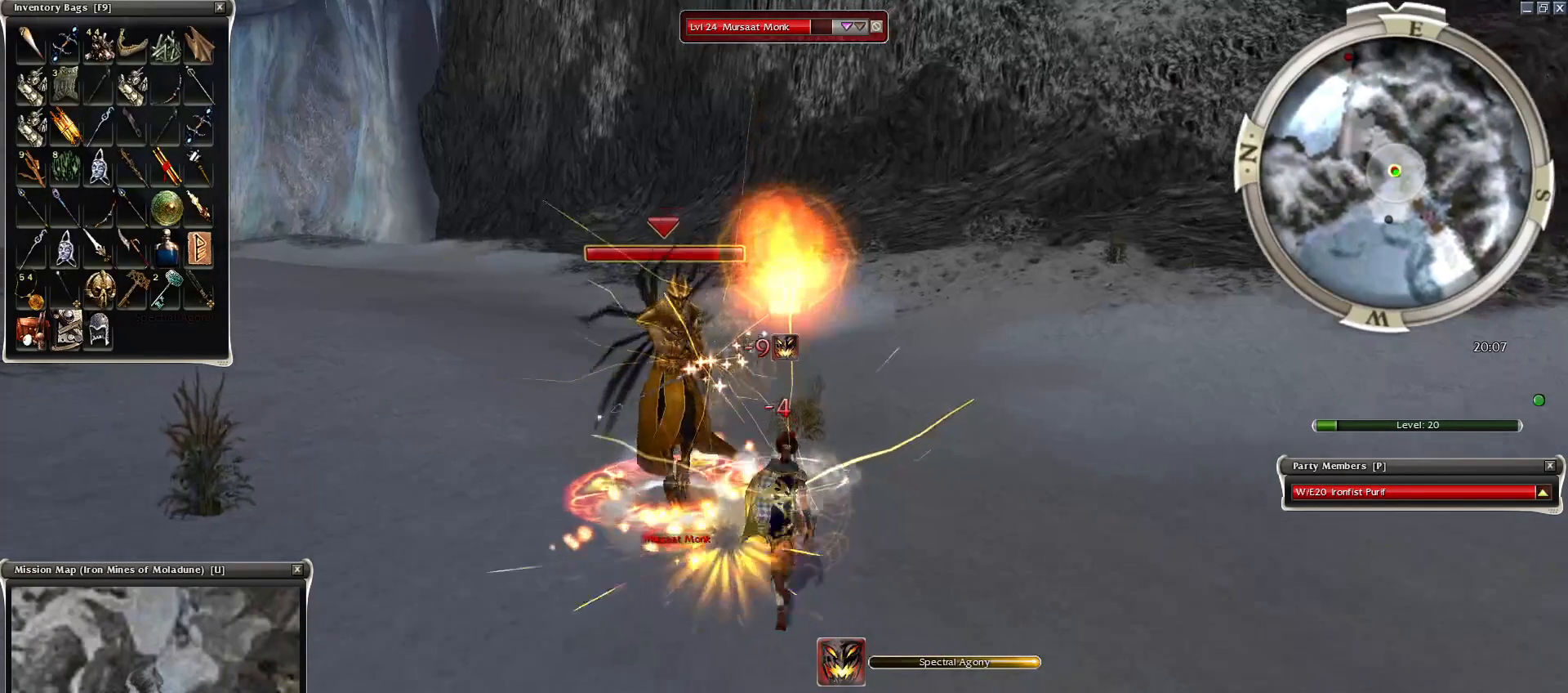
{"keys": ["space"], "mouse": ["right"], "events": [[50, "1", "up"], [150, "1", "down"], [200, "mouse_right", "down"], [250, "1", "up"], [250, "mouse_right", "up"], [250, "space", "down"], [300, "mouse_right", "down"], [350, "space", "up"], [400, "mouse_right", "up"], [450, "space", "down"], [500, "mouse_right", "down"]]}
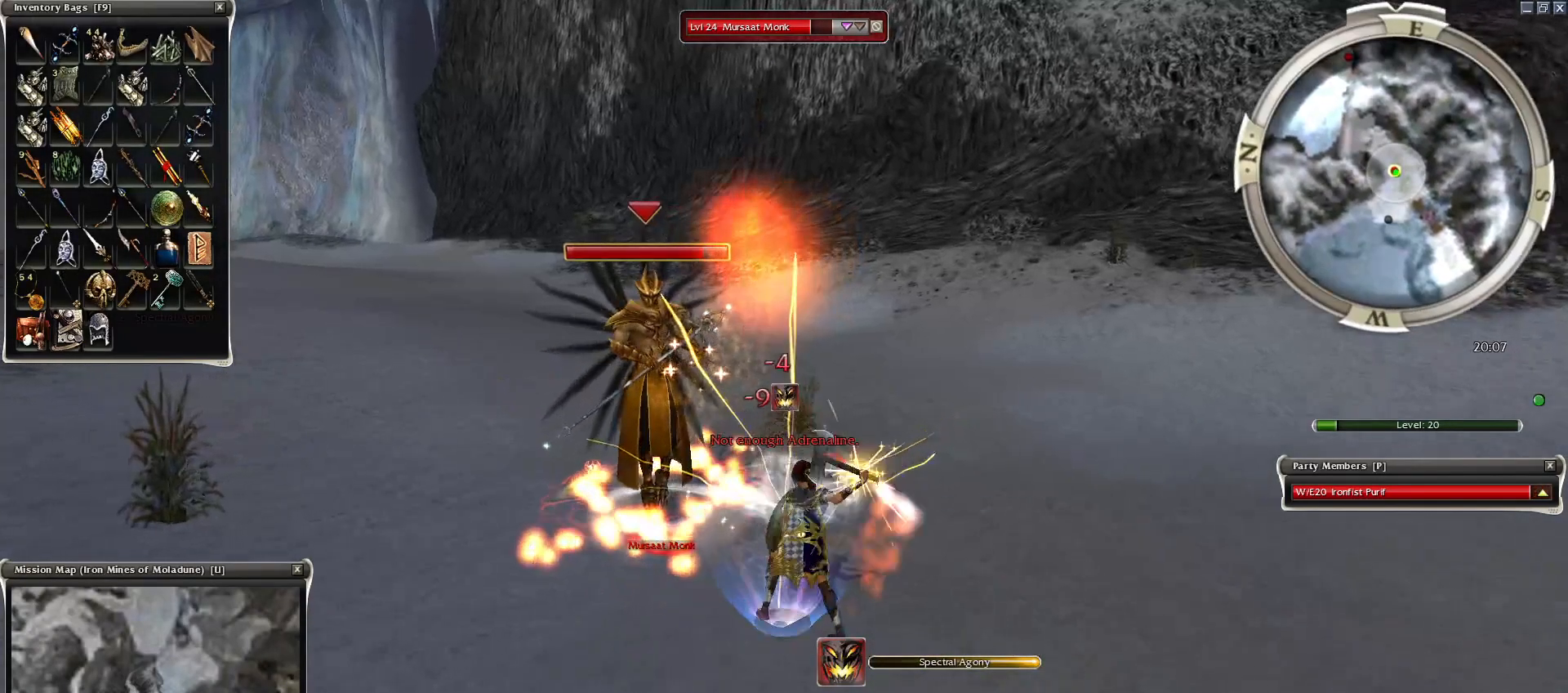
{"keys": ["2", "space"], "mouse": [], "events": [[100, "mouse_right", "up"], [100, "space", "up"], [200, "mouse_right", "down"], [250, "space", "down"], [300, "mouse_right", "up"], [500, "2", "down"]]}
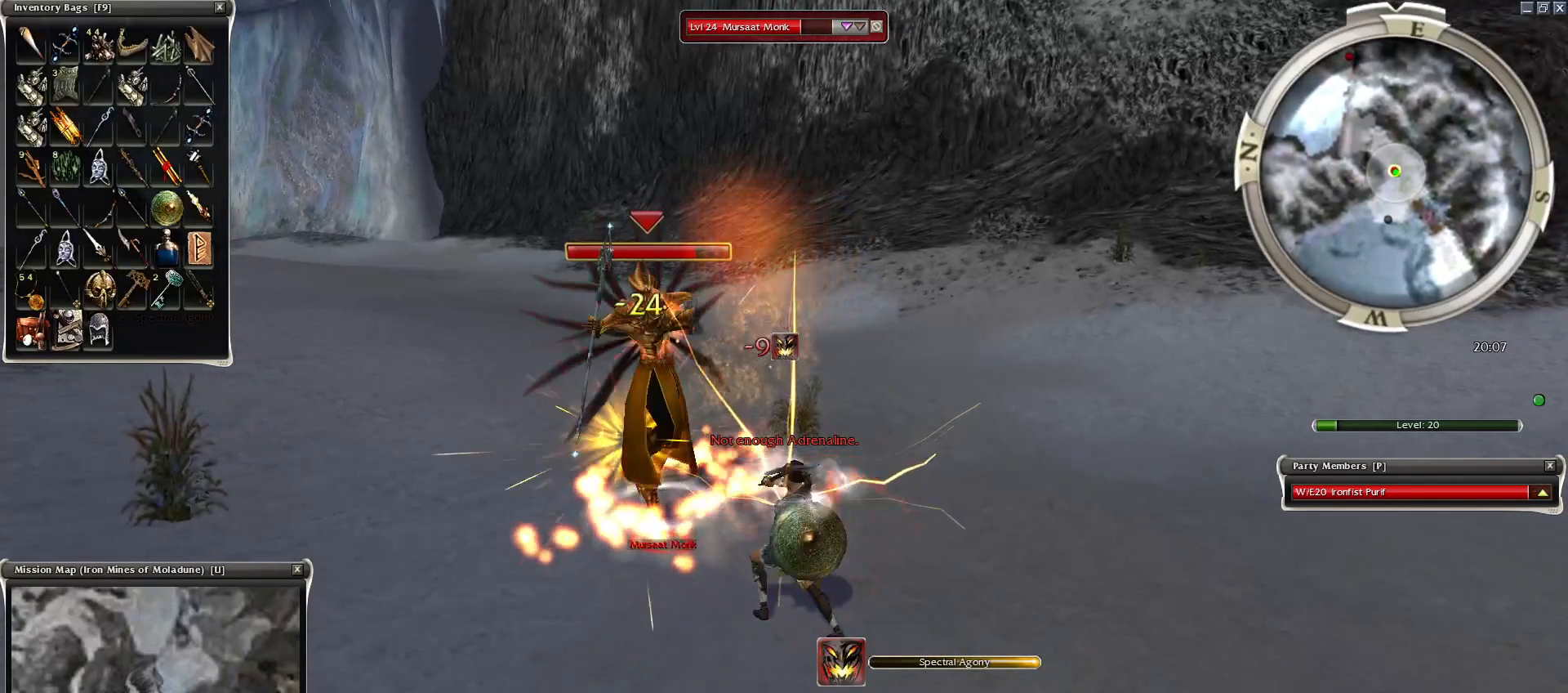
{"keys": ["space"], "mouse": [], "events": [[50, "2", "up"], [150, "2", "down"], [200, "2", "up"], [300, "2", "down"], [350, "2", "up"], [350, "mouse_right", "down"], [450, "2", "down"], [450, "mouse_right", "up"], [500, "2", "up"]]}
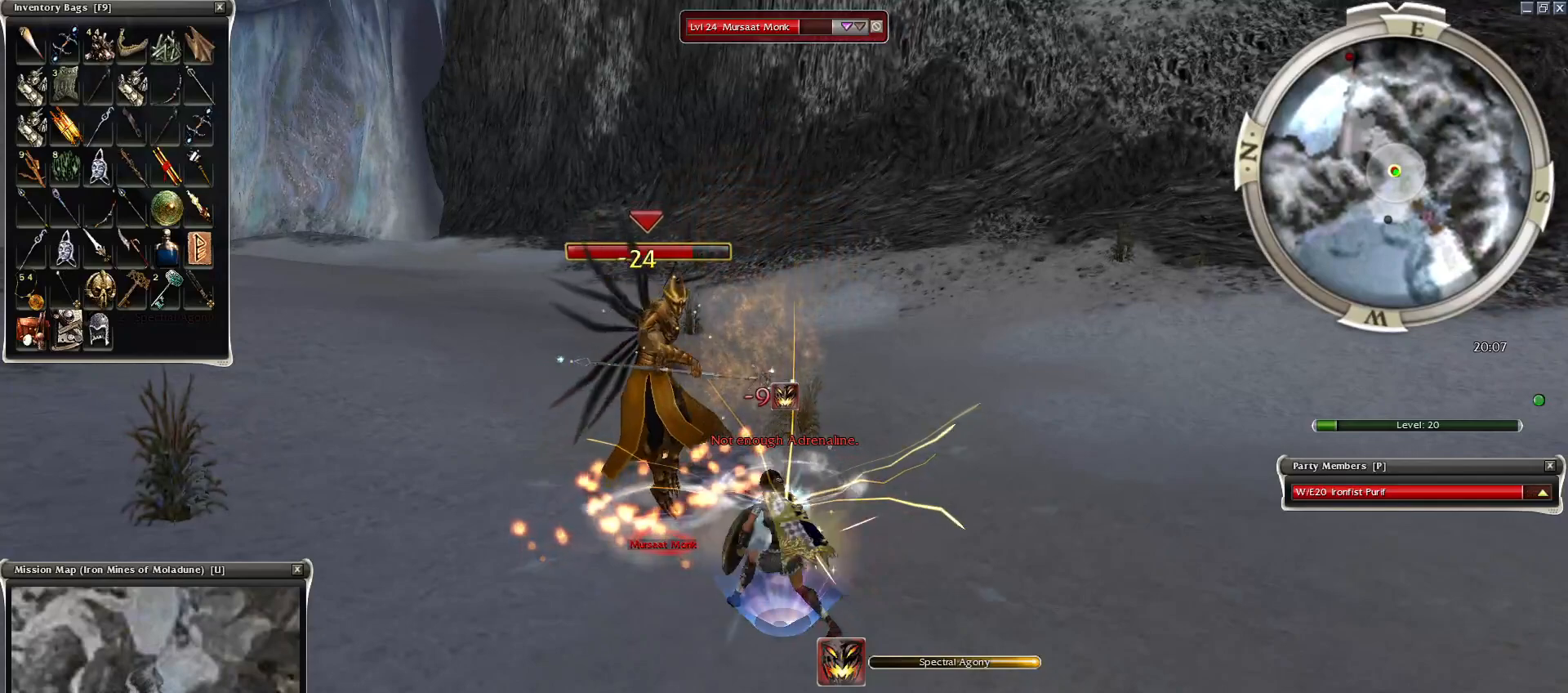
{"keys": [], "mouse": [], "events": [[50, "mouse_right", "down"], [100, "2", "down"], [100, "mouse_right", "up"], [184, "2", "up"], [184, "mouse_right", "down"], [300, "mouse_right", "up"], [350, "mouse_right", "down"], [400, "2", "down"], [450, "mouse_right", "up"], [450, "space", "up"], [500, "2", "up"]]}
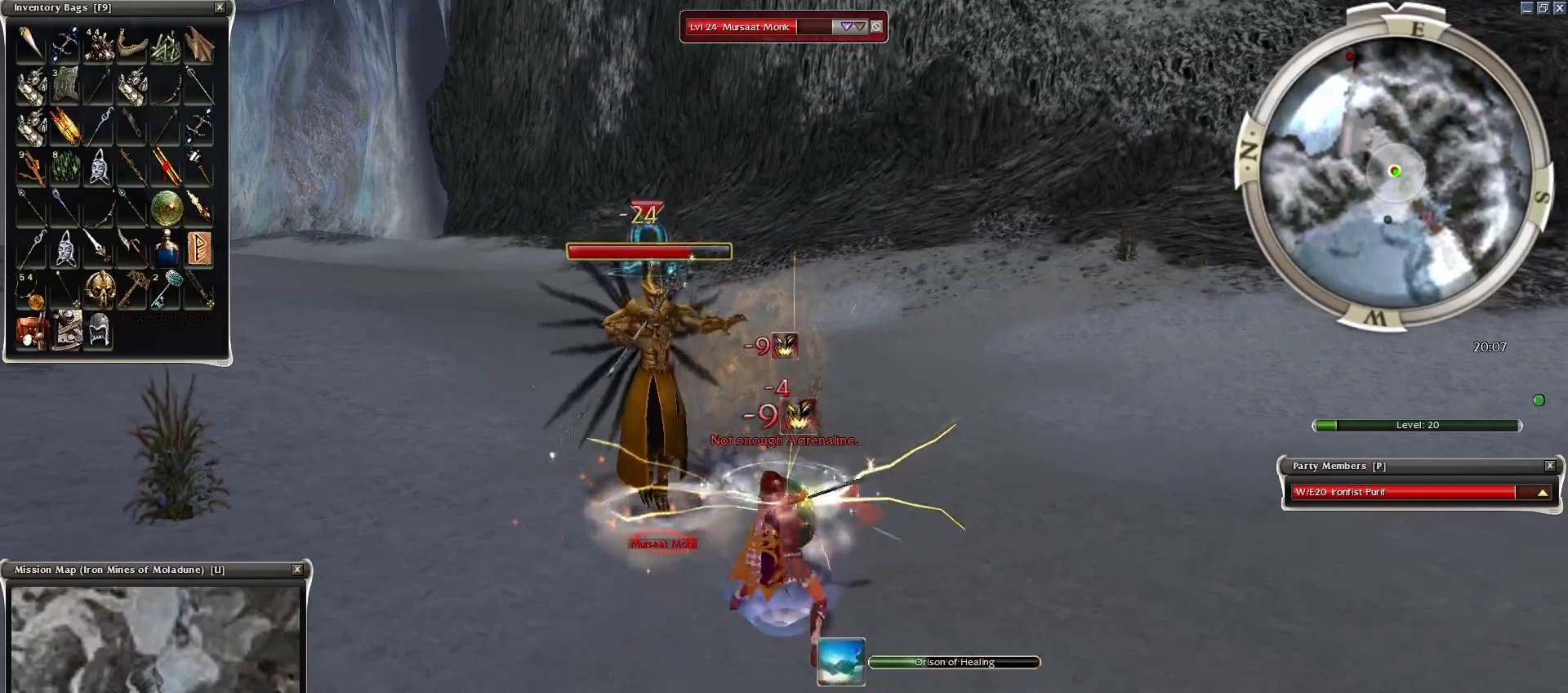
{"keys": ["space"], "mouse": ["left"], "events": [[50, "space", "down"], [100, "space", "up"], [300, "mouse_left", "down"], [300, "space", "down"], [350, "space", "up"], [400, "mouse_left", "up"], [450, "mouse_left", "down"], [500, "space", "down"]]}
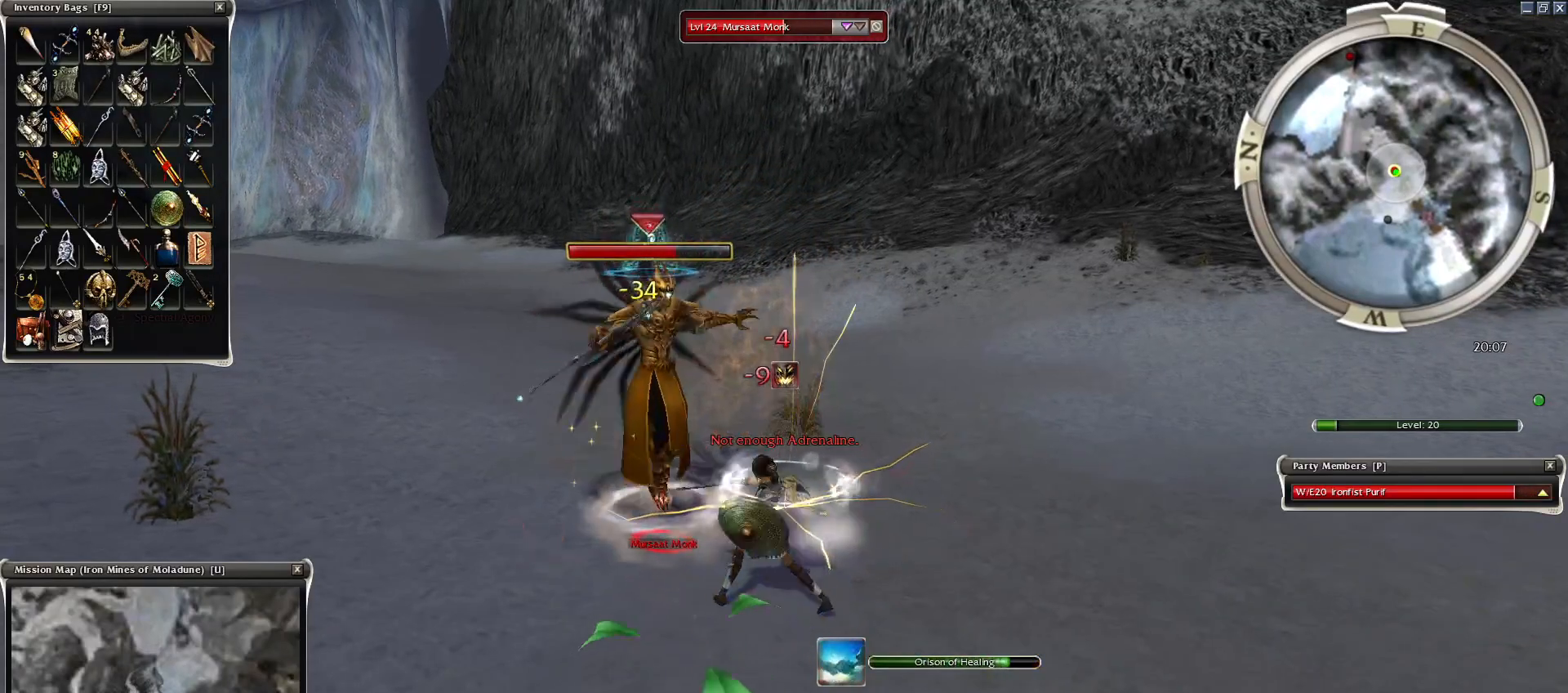
{"keys": ["space"], "mouse": [], "events": [[50, "mouse_left", "up"], [150, "space", "up"], [250, "space", "down"], [400, "space", "up"], [500, "space", "down"]]}
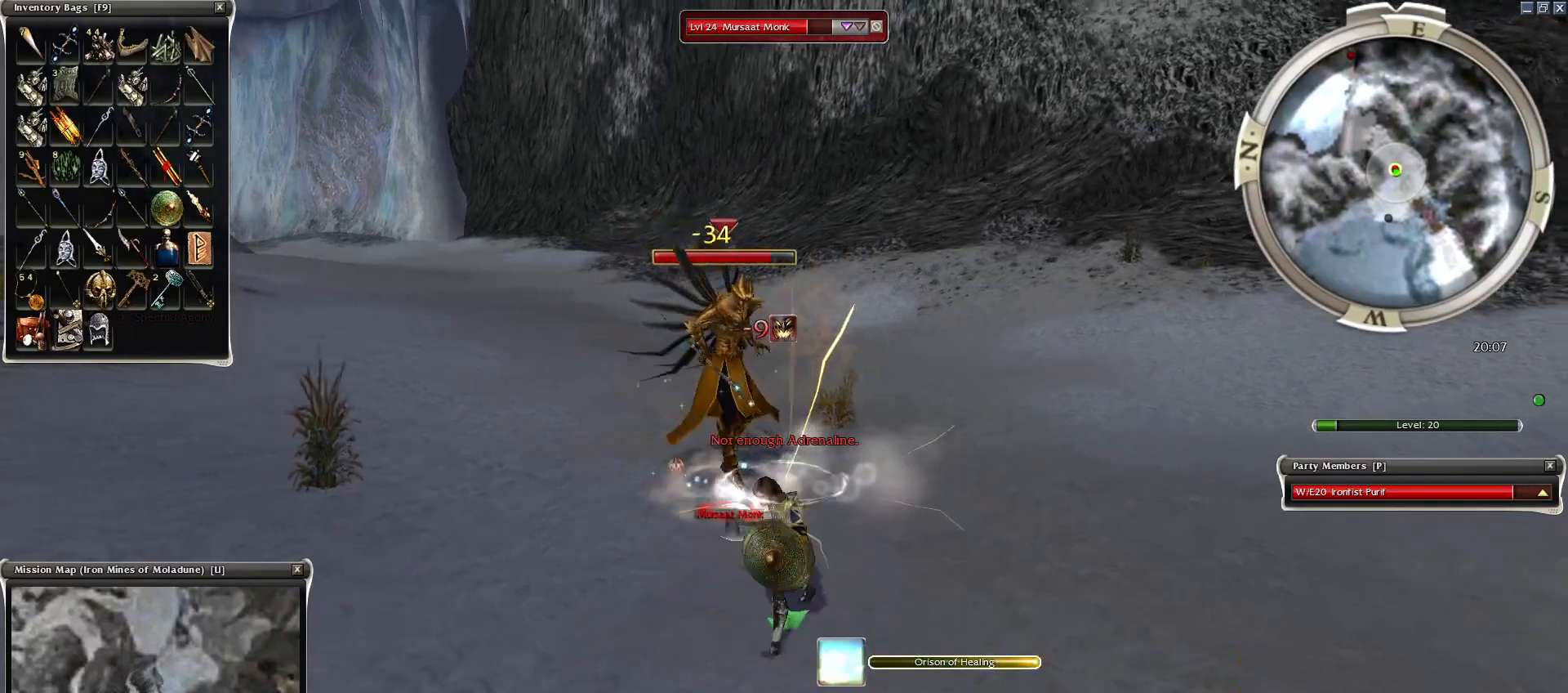
{"keys": ["space"], "mouse": [], "events": [[150, "space", "up"], [250, "space", "down"], [350, "space", "up"], [400, "space", "down"]]}
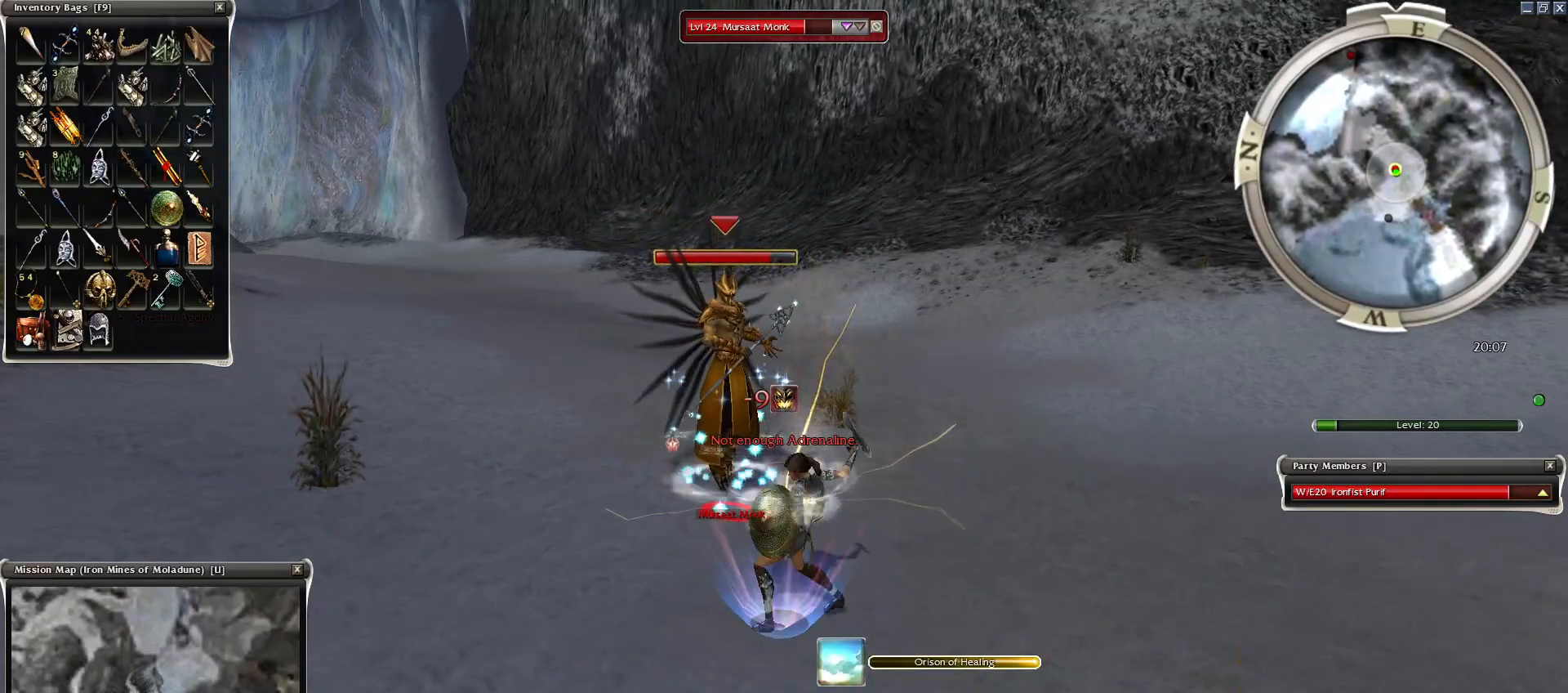
{"keys": ["space"], "mouse": [], "events": [[100, "space", "up"], [450, "space", "down"]]}
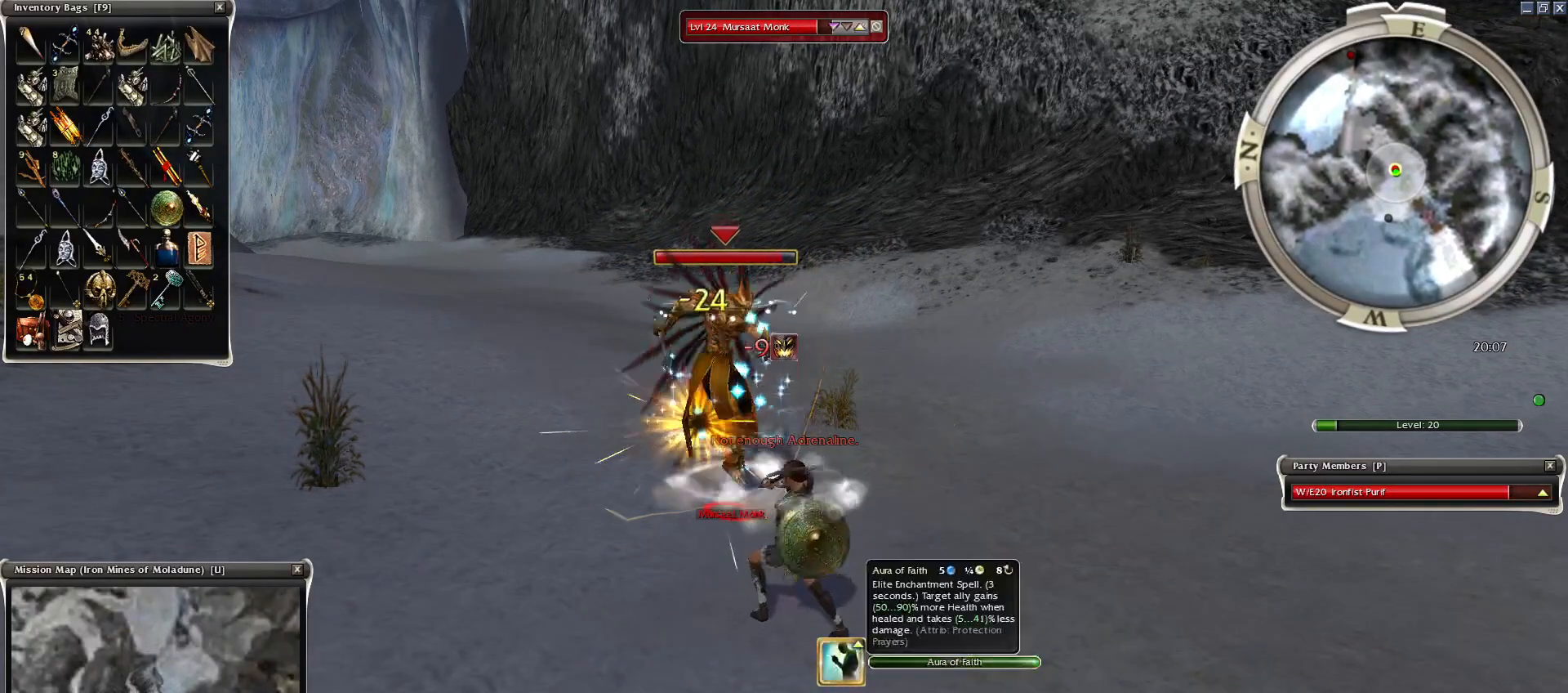
{"keys": ["space"], "mouse": [], "events": [[100, "space", "up"], [200, "space", "down"], [350, "space", "up"], [450, "space", "down"]]}
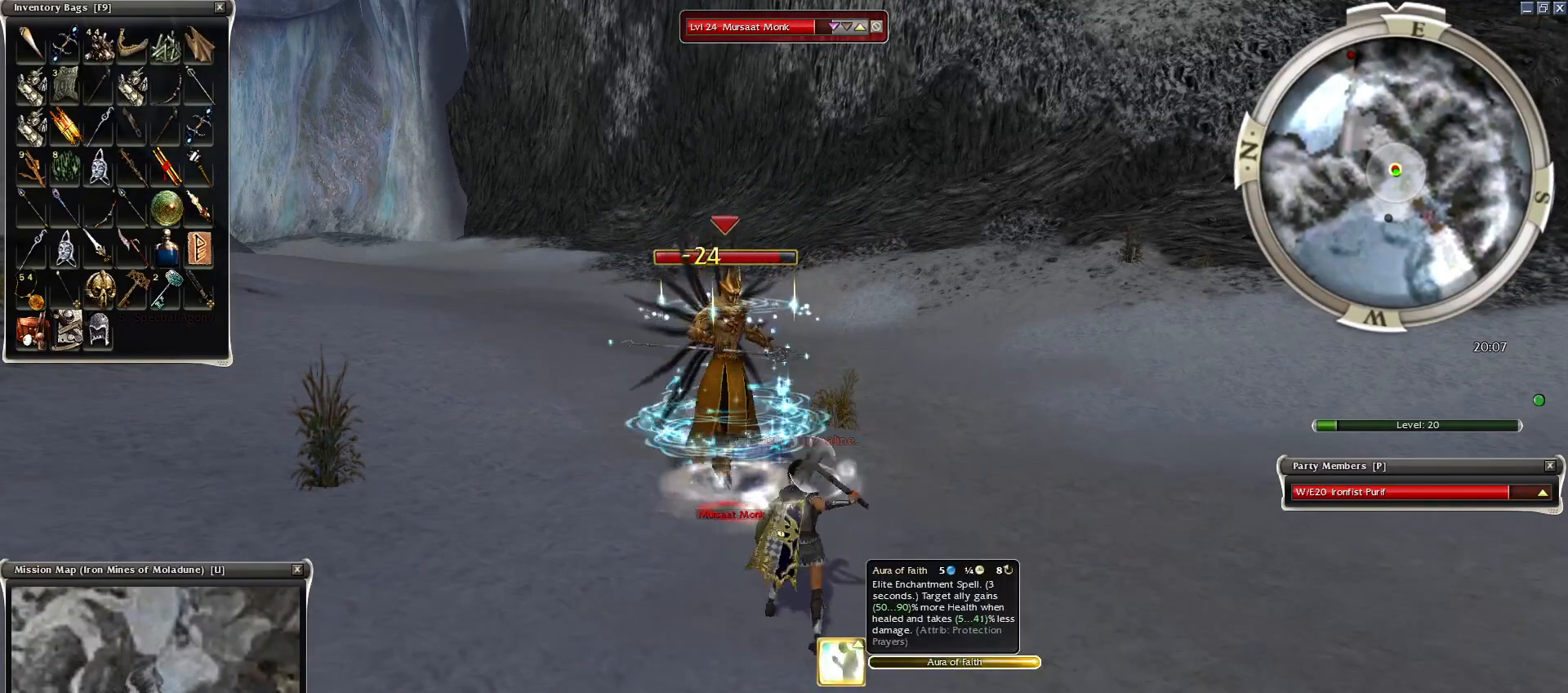
{"keys": [], "mouse": [], "events": [[50, "space", "up"], [150, "space", "down"], [250, "space", "up"], [350, "space", "down"], [500, "space", "up"]]}
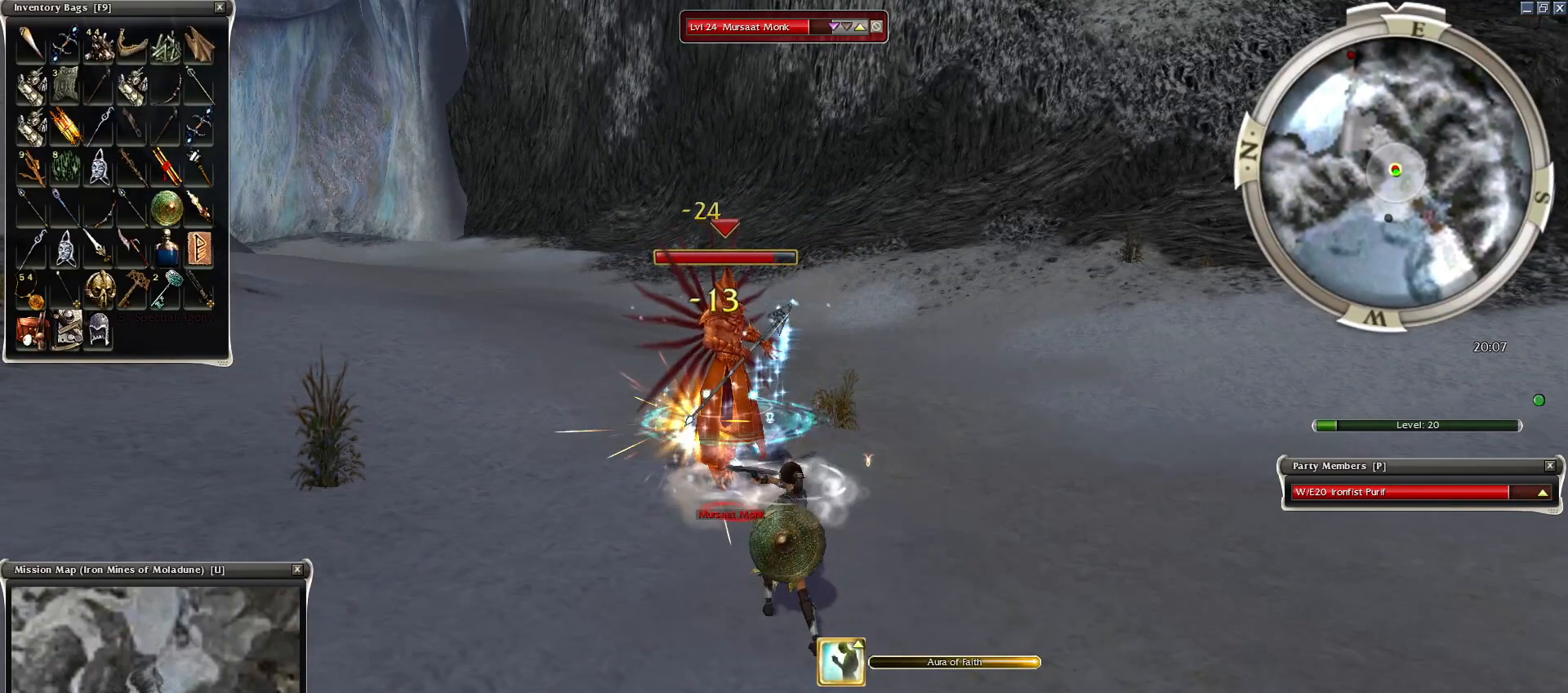
{"keys": ["3"], "mouse": ["left"], "events": [[50, "space", "down"], [200, "mouse_left", "down"], [200, "space", "up"], [300, "mouse_left", "up"], [350, "3", "down"], [450, "3", "up"], [500, "3", "down"], [500, "mouse_left", "down"]]}
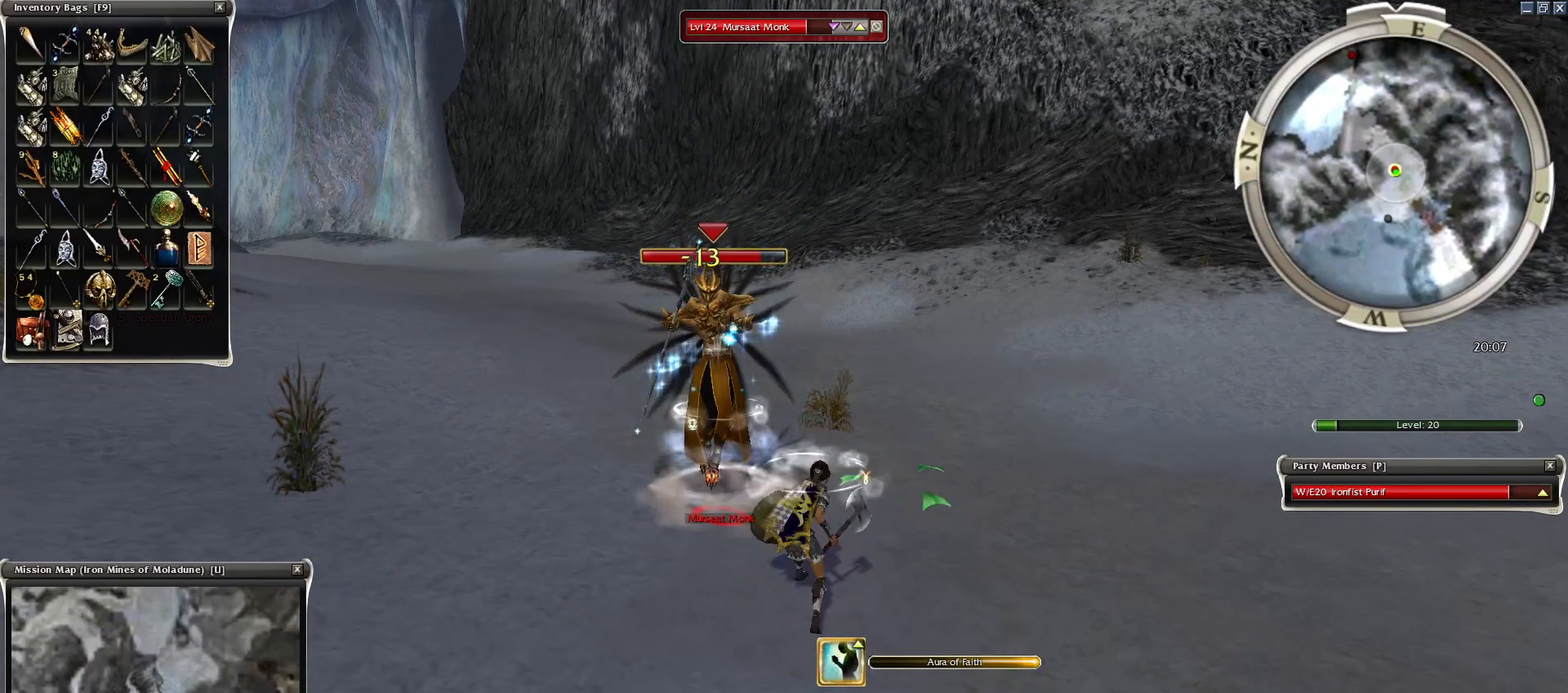
{"keys": [], "mouse": ["left"], "events": [[50, "3", "up"], [50, "mouse_left", "up"], [100, "mouse_left", "down"], [200, "mouse_left", "up"], [300, "mouse_left", "down"], [400, "mouse_left", "up"], [500, "mouse_left", "down"]]}
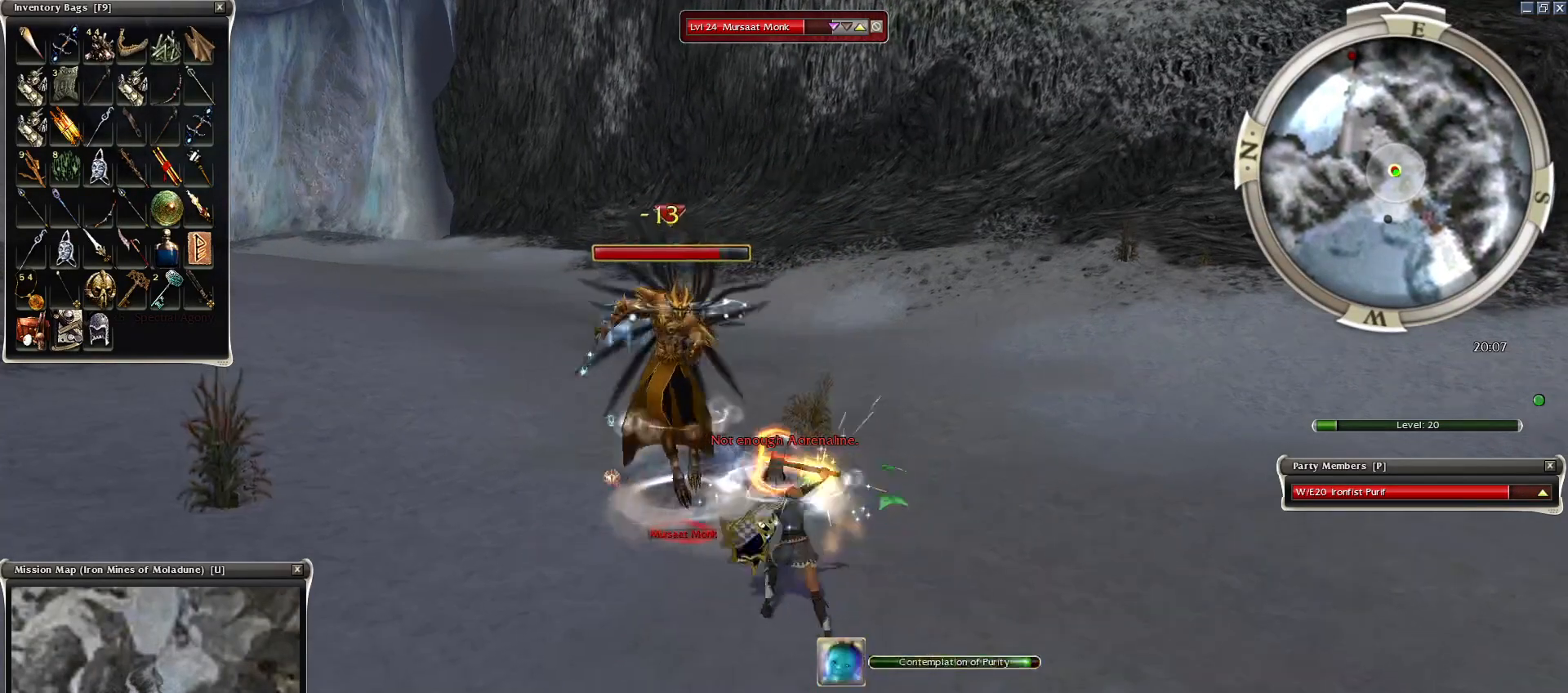
{"keys": [], "mouse": [], "events": [[100, "mouse_left", "up"], [150, "mouse_left", "down"], [250, "mouse_left", "up"], [350, "space", "down"], [500, "space", "up"]]}
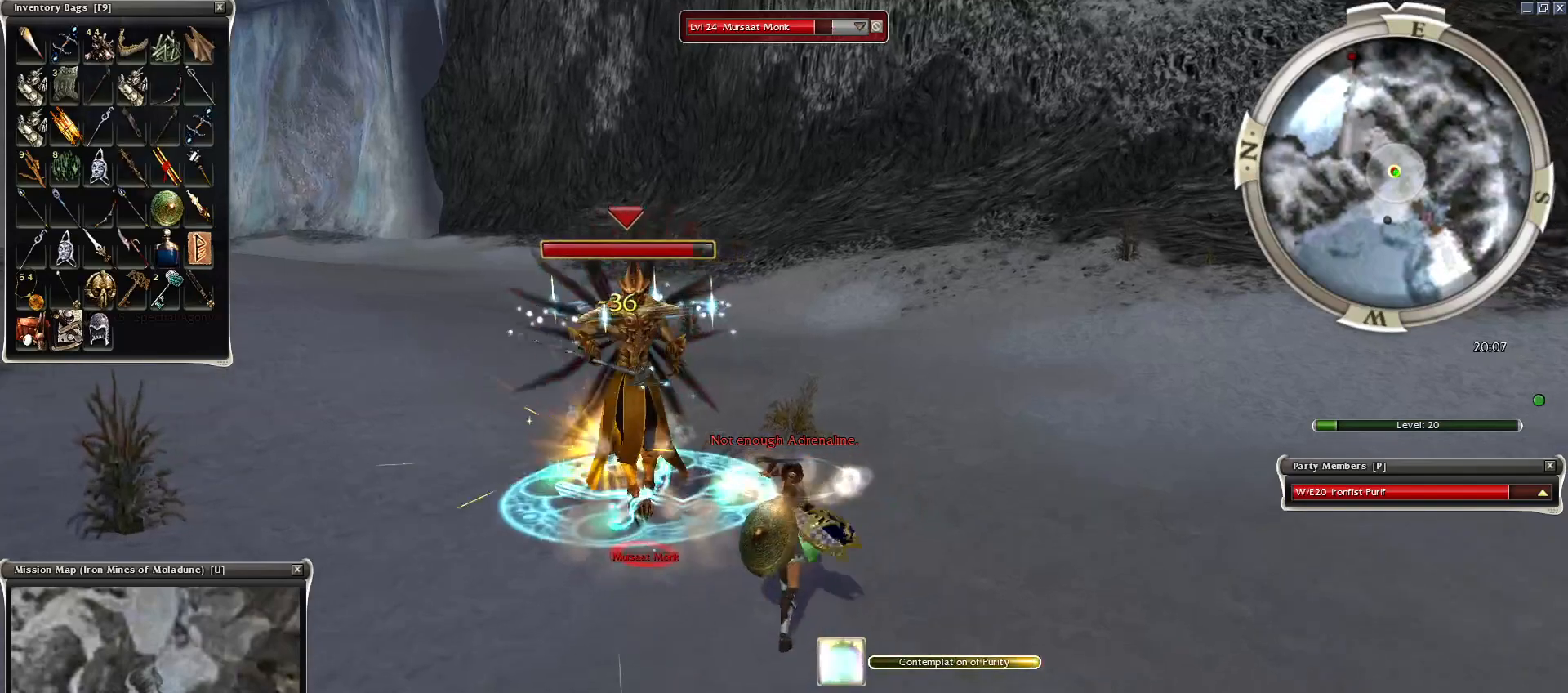
{"keys": ["space"], "mouse": [], "events": [[100, "space", "down"], [250, "space", "up"], [350, "space", "down"], [450, "space", "up"], [500, "space", "down"]]}
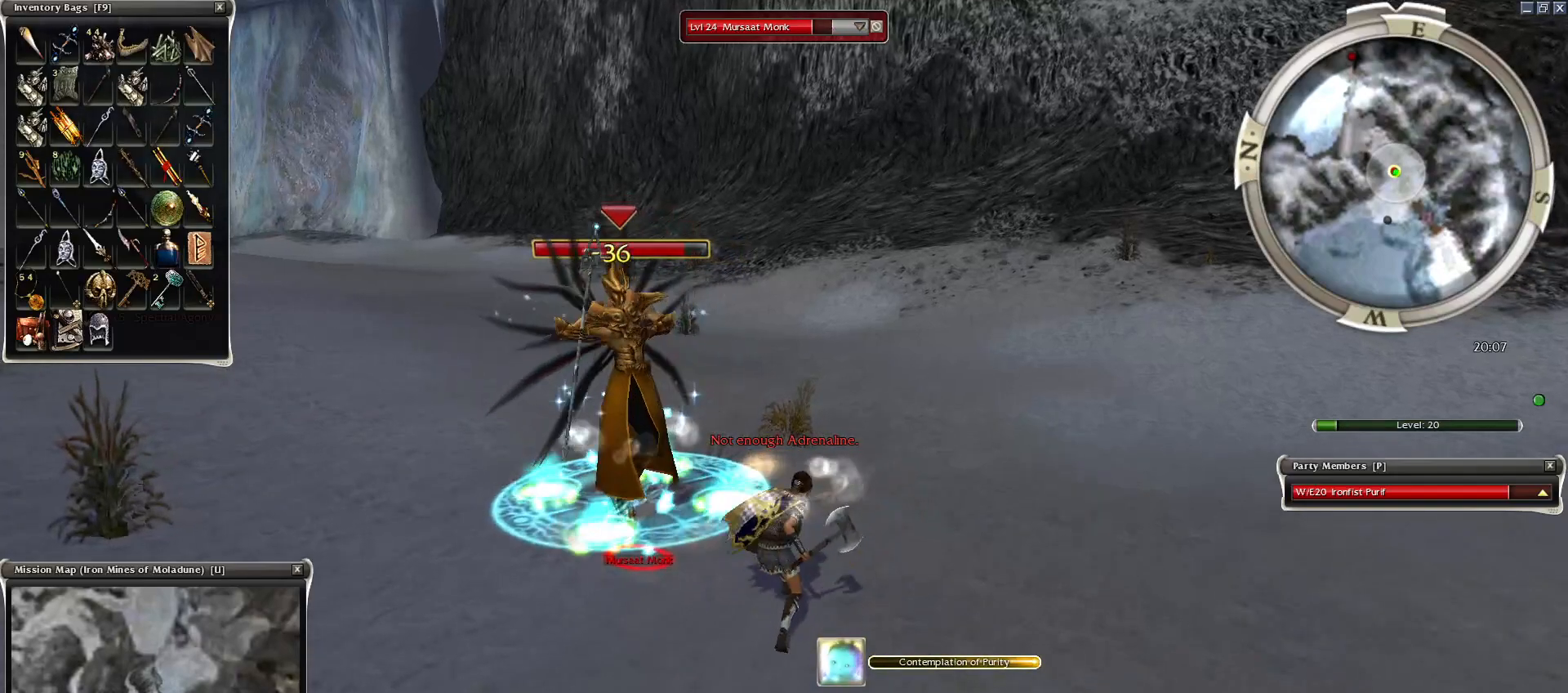
{"keys": ["space"], "mouse": [], "events": [[150, "space", "up"], [250, "space", "down"], [450, "space", "up"], [500, "space", "down"]]}
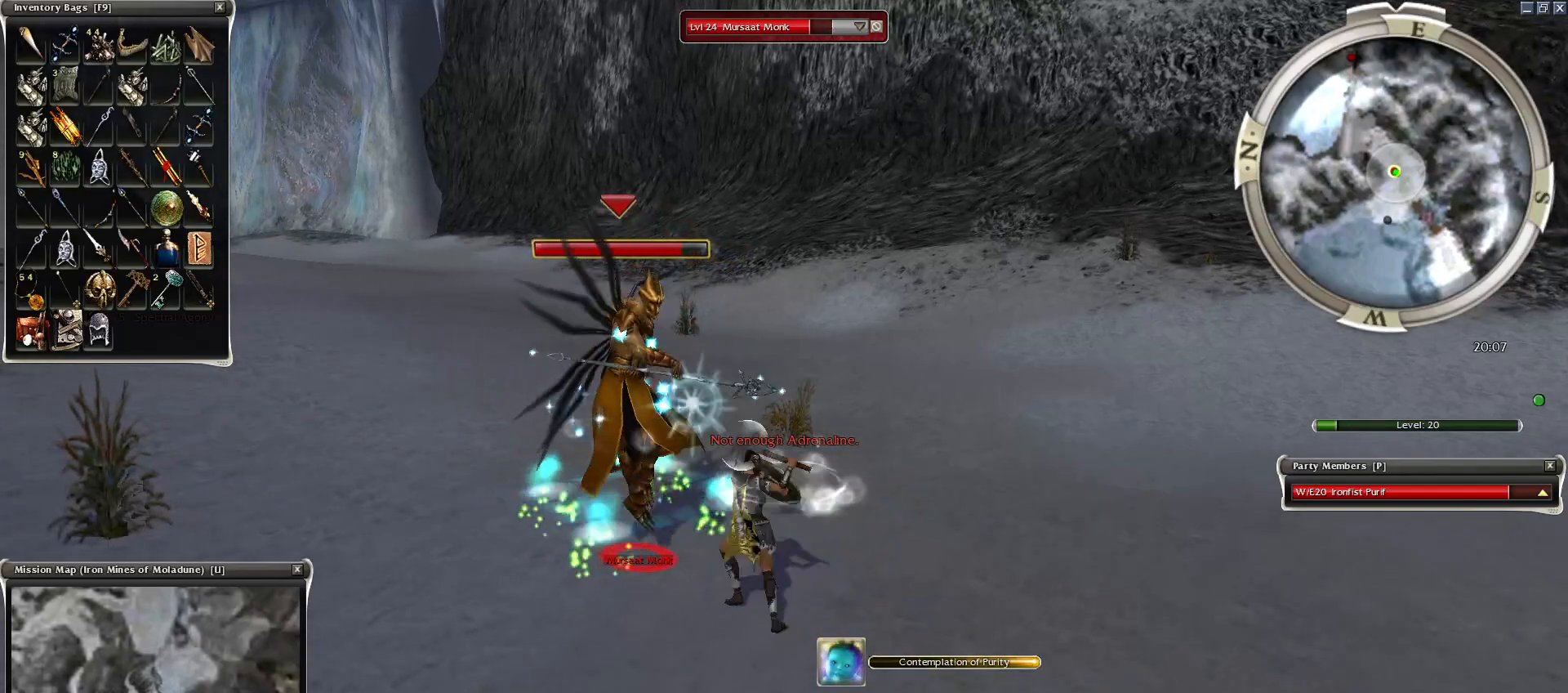
{"keys": [], "mouse": [], "events": [[184, "space", "up"]]}
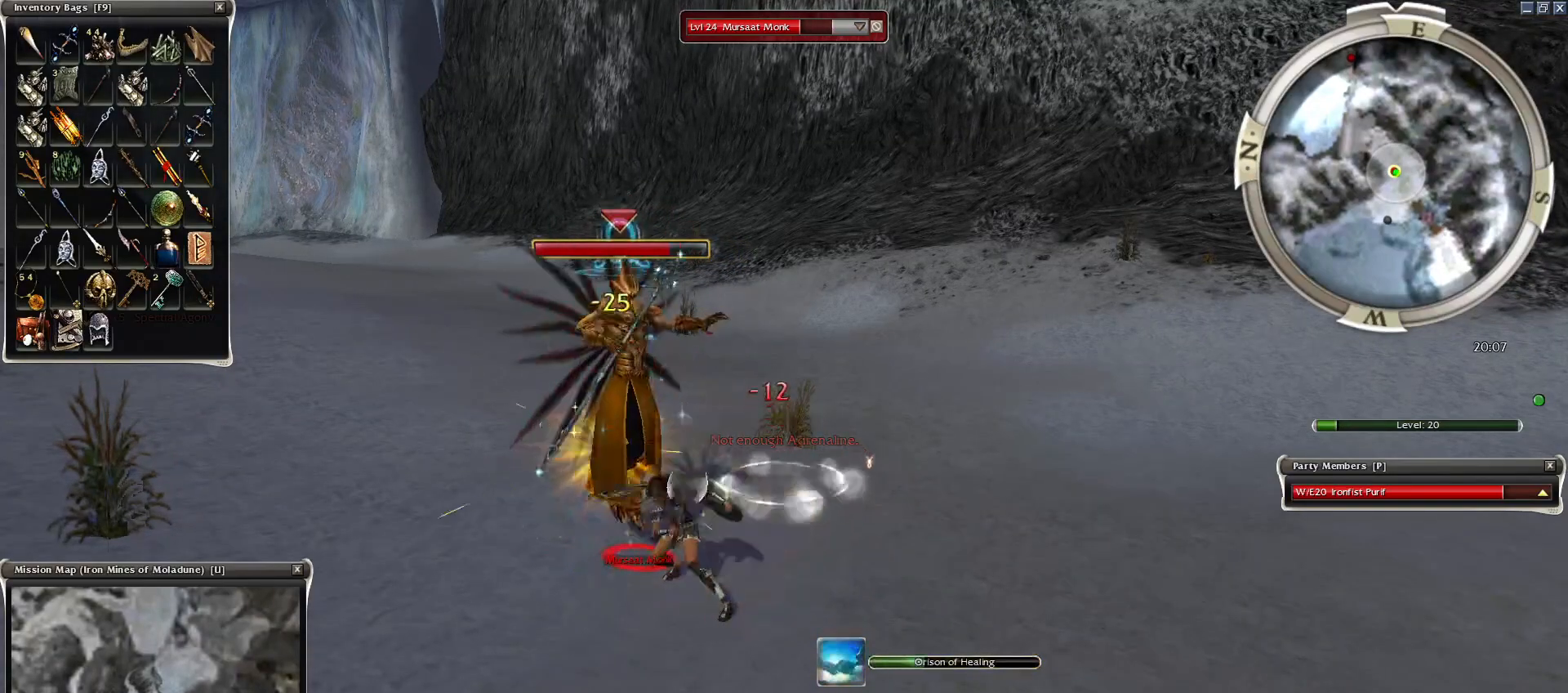
{"keys": [], "mouse": [], "events": [[400, "a", "down"], [500, "a", "up"]]}
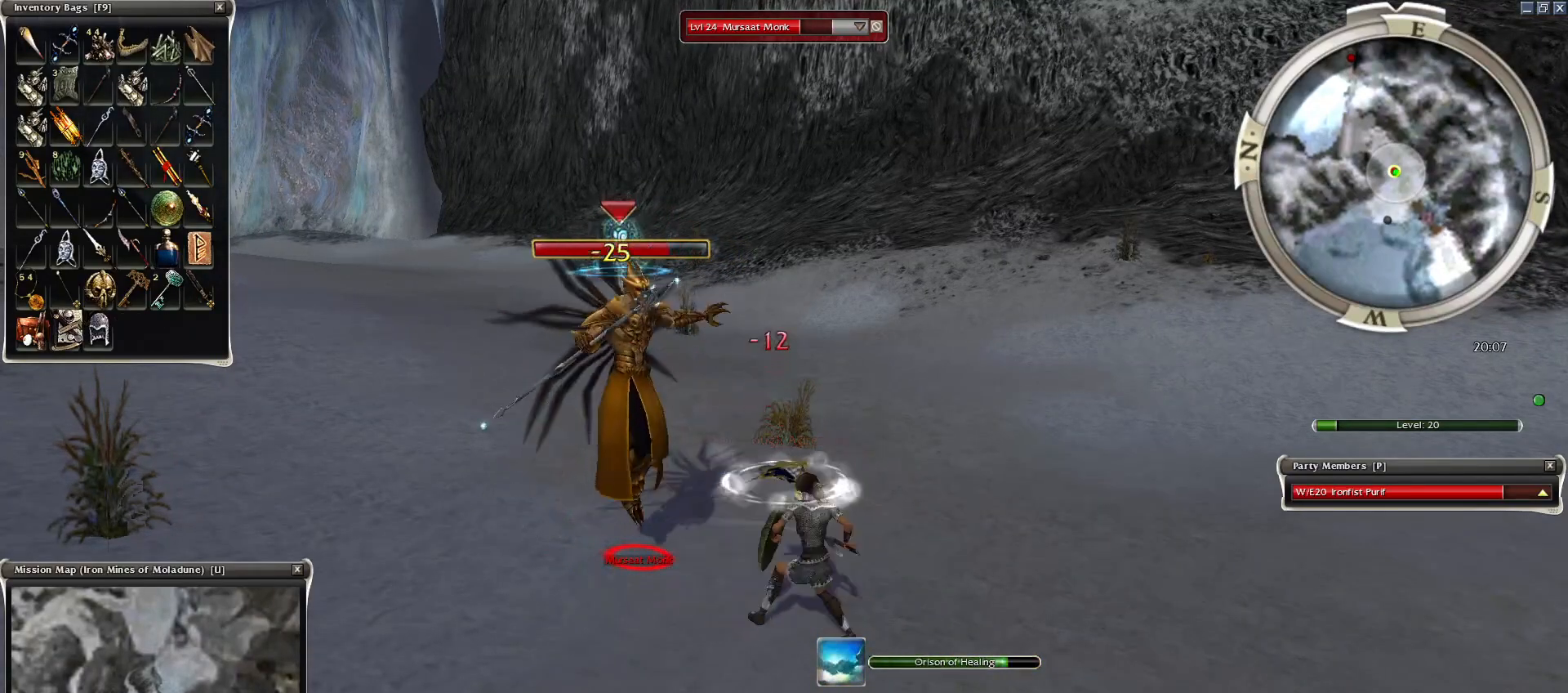
{"keys": ["space"], "mouse": [], "events": [[50, "space", "down"], [200, "space", "up"], [300, "space", "down"], [450, "space", "up"], [500, "space", "down"]]}
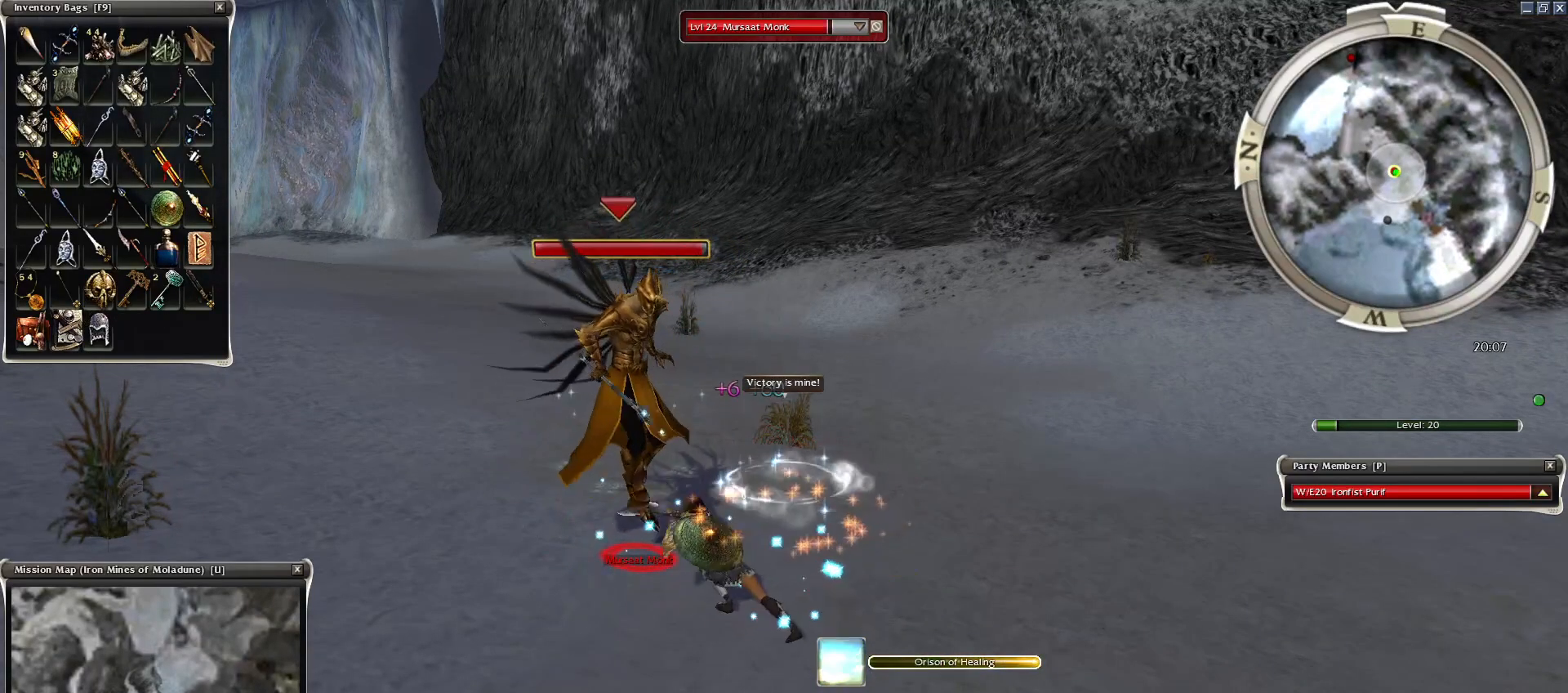
{"keys": ["space"], "mouse": [], "events": [[200, "space", "up"], [250, "space", "down"], [350, "space", "up"], [500, "space", "down"]]}
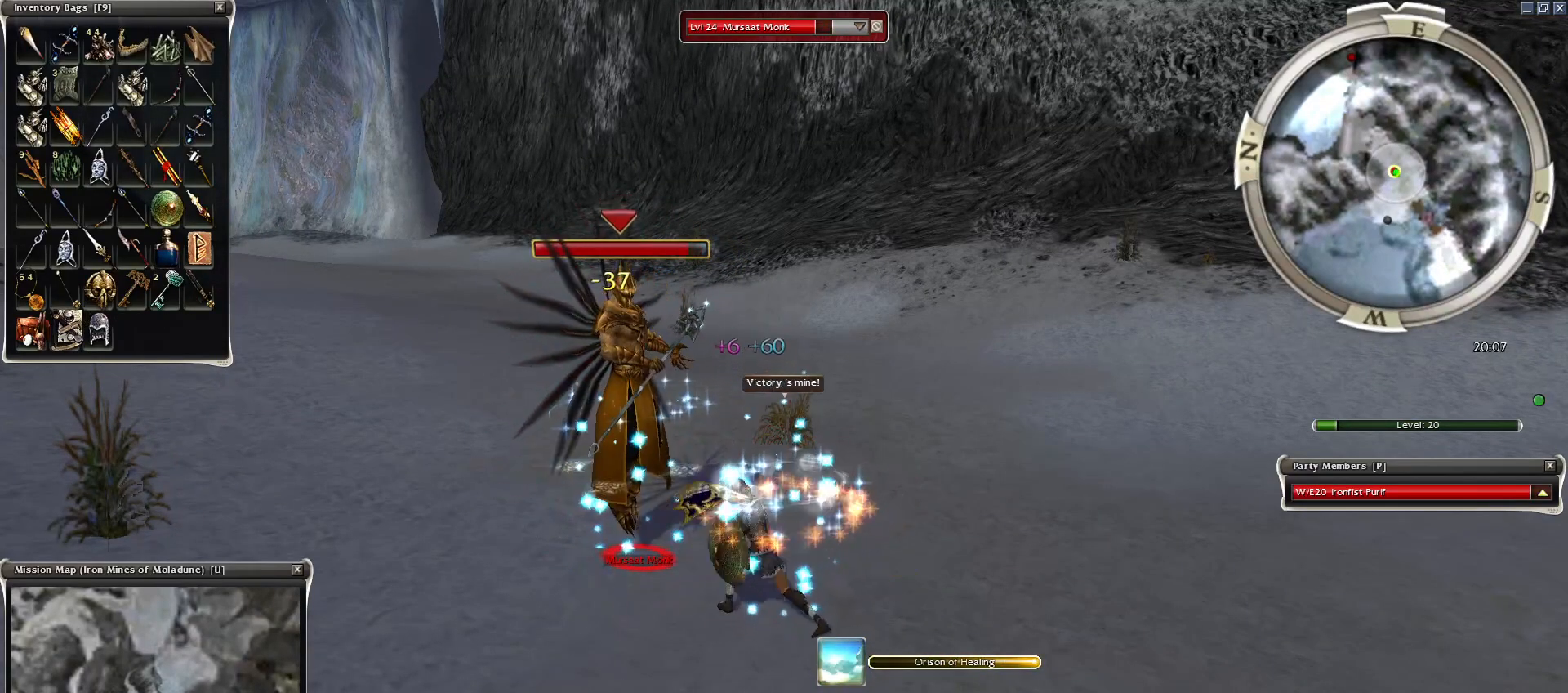
{"keys": ["space"], "mouse": [], "events": [[150, "space", "up"], [184, "space", "down"], [400, "space", "up"], [450, "space", "down"]]}
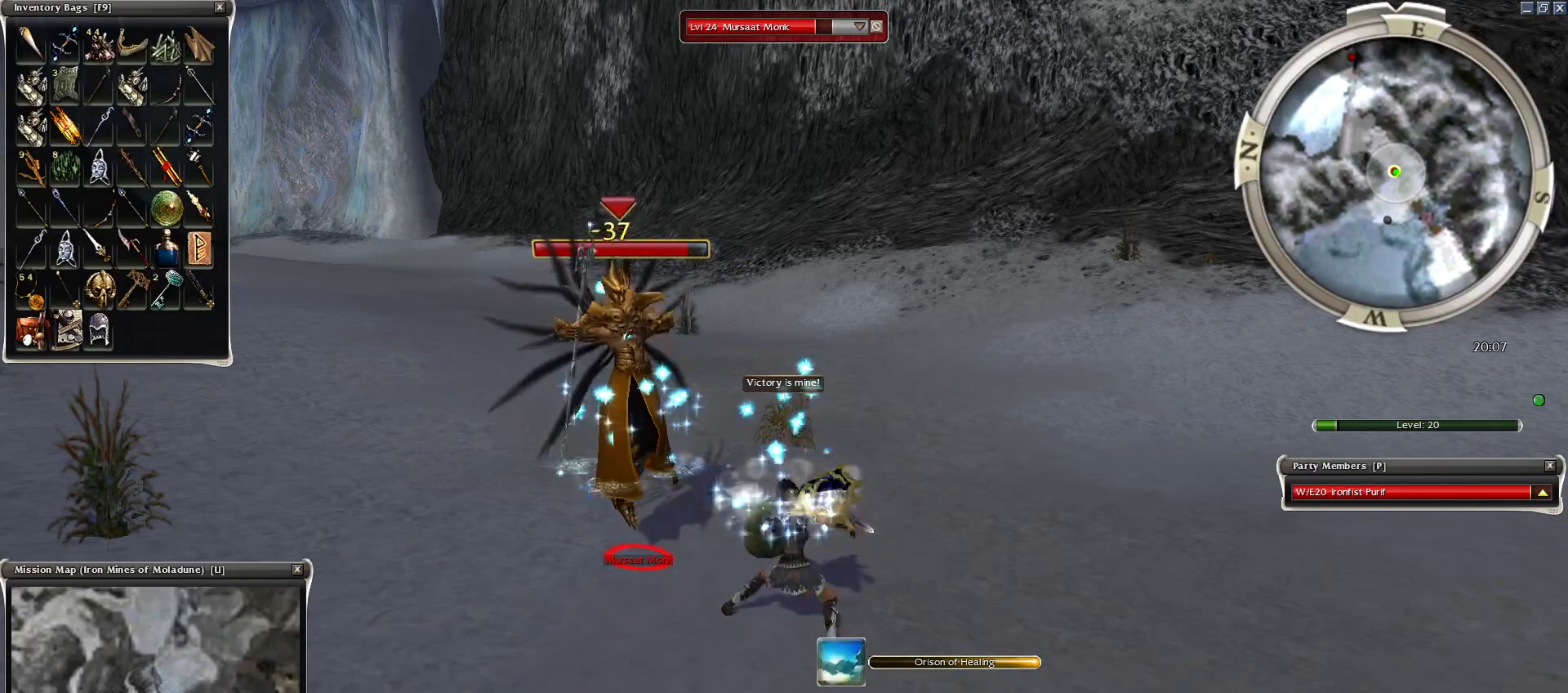
{"keys": ["space"], "mouse": [], "events": [[100, "space", "up"], [150, "space", "down"], [300, "space", "up"], [400, "space", "down"]]}
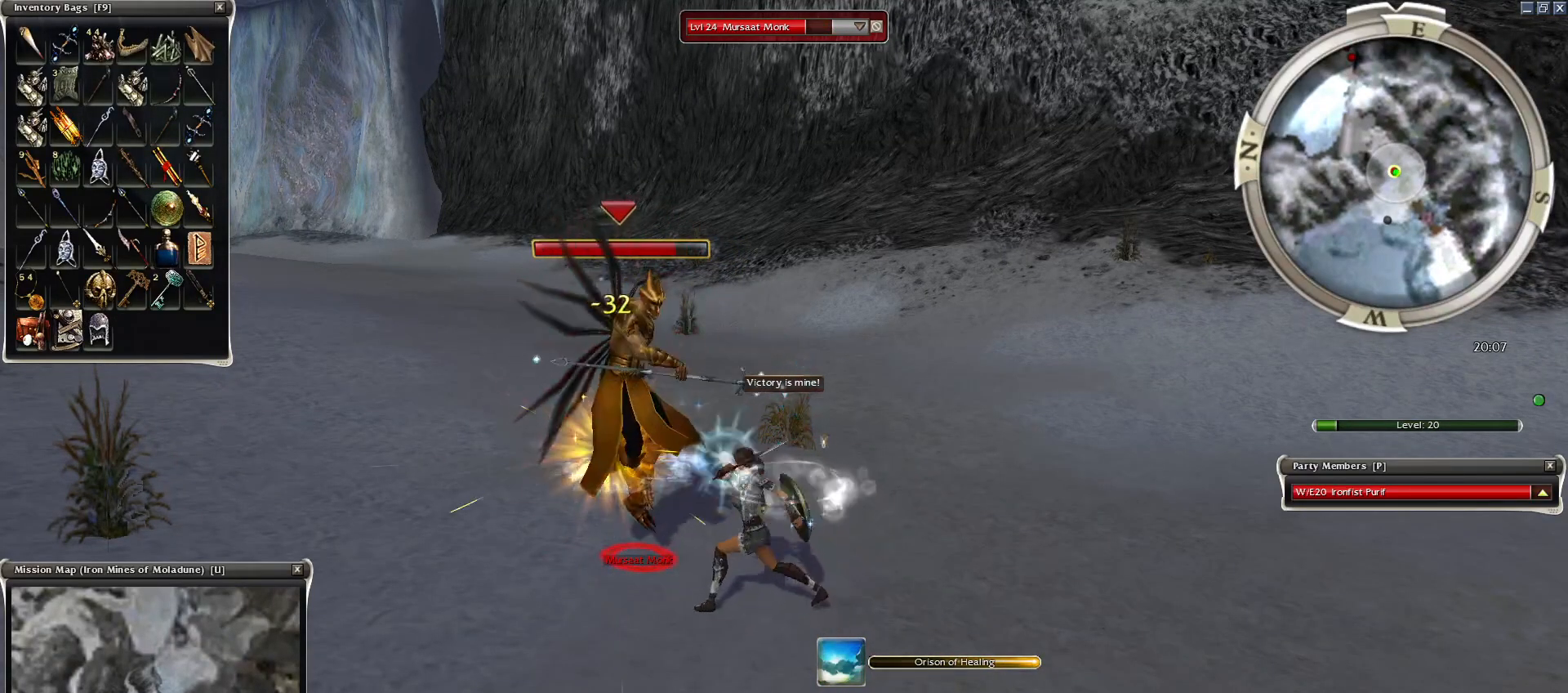
{"keys": ["space"], "mouse": [], "events": [[50, "space", "up"], [100, "mouse_right", "down"], [100, "space", "down"], [200, "mouse_right", "up"], [250, "space", "up"], [300, "space", "down"], [450, "space", "up"], [500, "space", "down"]]}
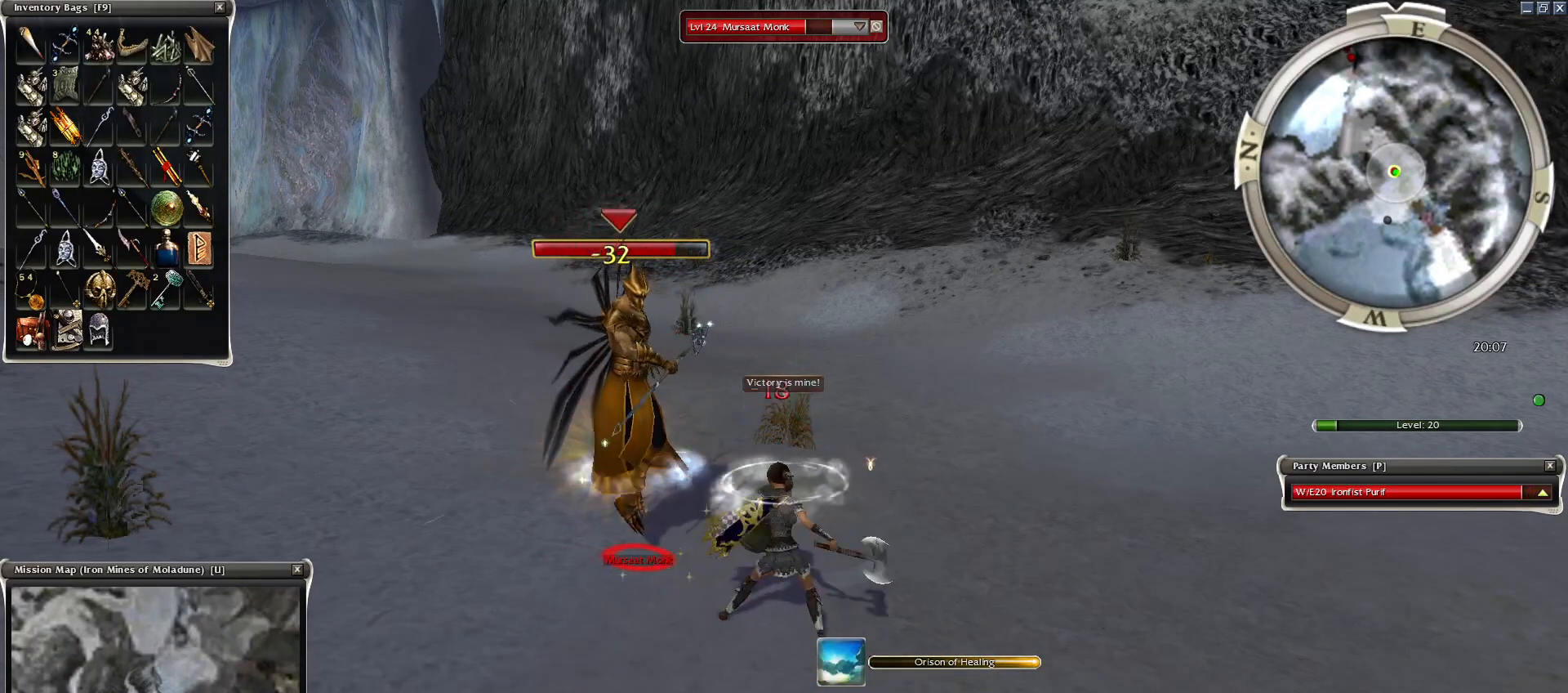
{"keys": [], "mouse": ["left"], "events": [[150, "space", "up"], [200, "space", "down"], [400, "space", "up"], [500, "mouse_left", "down"]]}